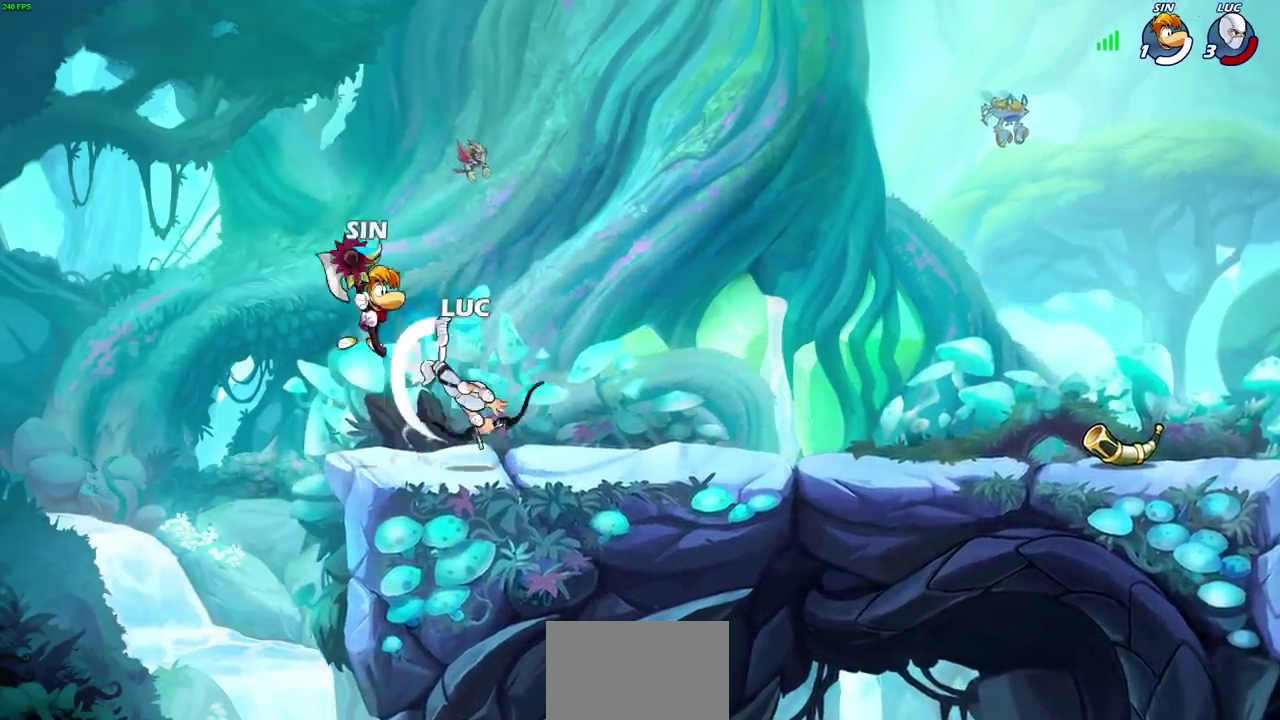
Gameplay with a controller (PlayStation layout); each line is a JSON object with the inputs held at the frame after it (dt_ms = milliseconds from this image to that frame). "events" lists button and stick changes between this image and that frame as [ms after this image, input, new state], when the widget could be followed in between.
{"dt_ms": 300, "buttons": [], "left_stick": "left", "right_stick": "center"}
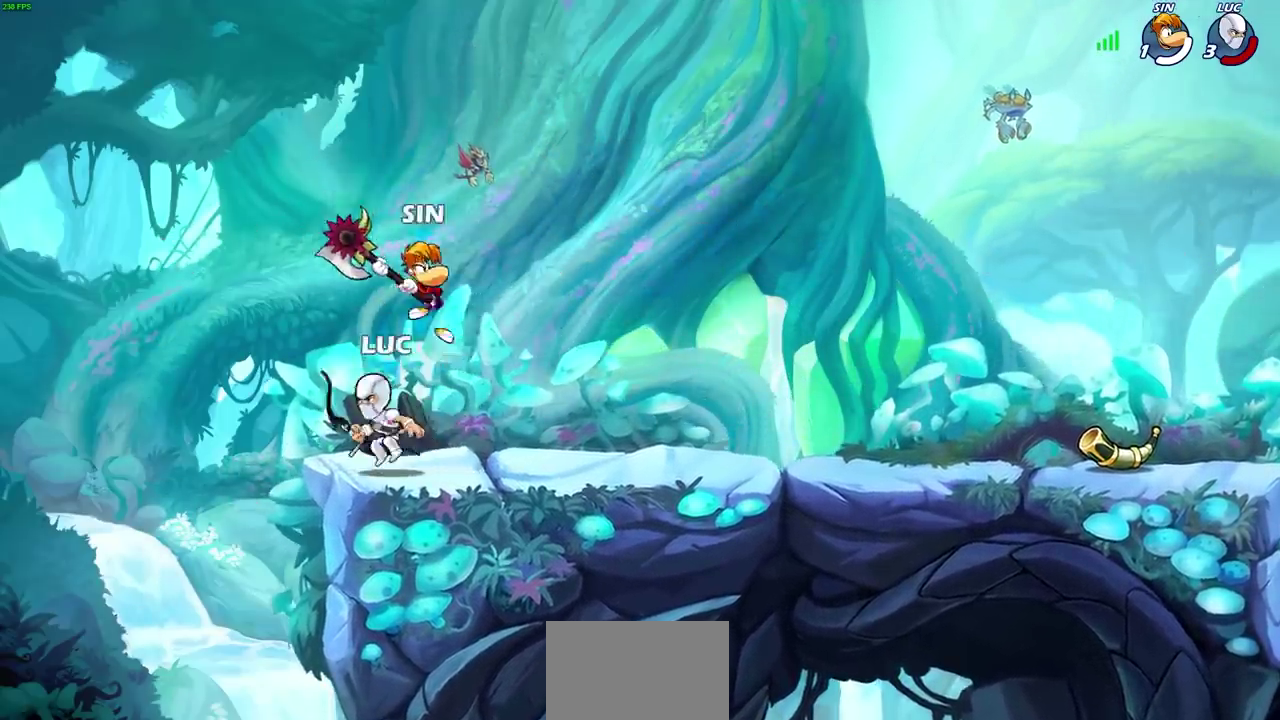
{"dt_ms": 400, "buttons": ["R2"], "left_stick": "center", "right_stick": "center", "events": [[50, "left_stick", "right"], [150, "left_stick", "center"], [233, "R2", "down"]]}
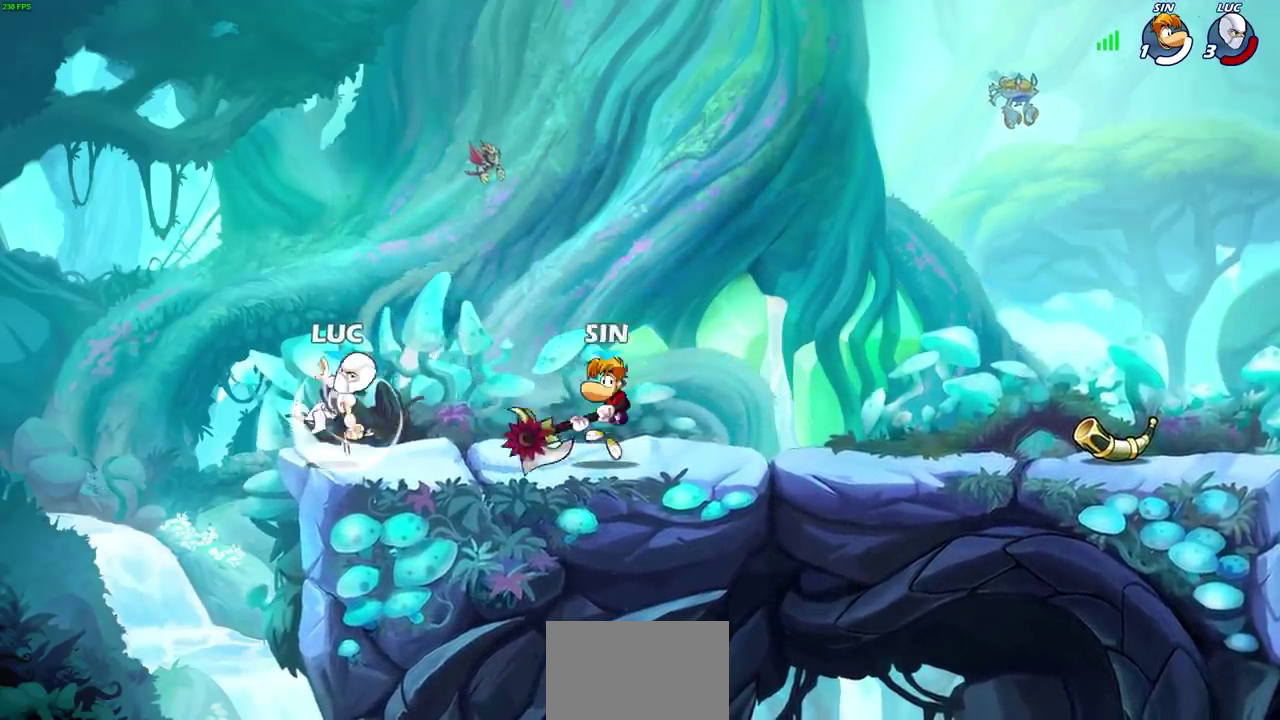
{"dt_ms": 600, "buttons": [], "left_stick": "up-left", "right_stick": "center", "events": [[50, "R2", "up"], [250, "left_stick", "right"], [583, "left_stick", "up-left"]]}
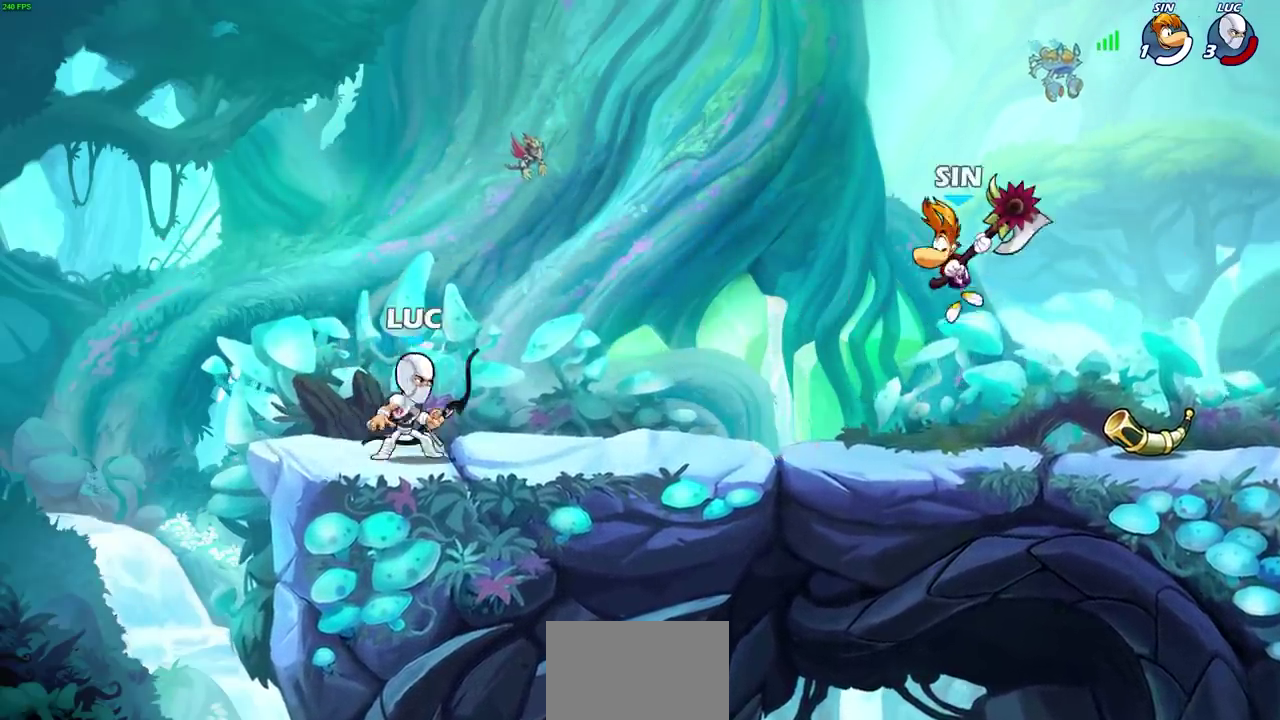
{"dt_ms": 600, "buttons": [], "left_stick": "left", "right_stick": "center", "events": [[217, "left_stick", "down-left"], [300, "left_stick", "right"], [567, "left_stick", "left"]]}
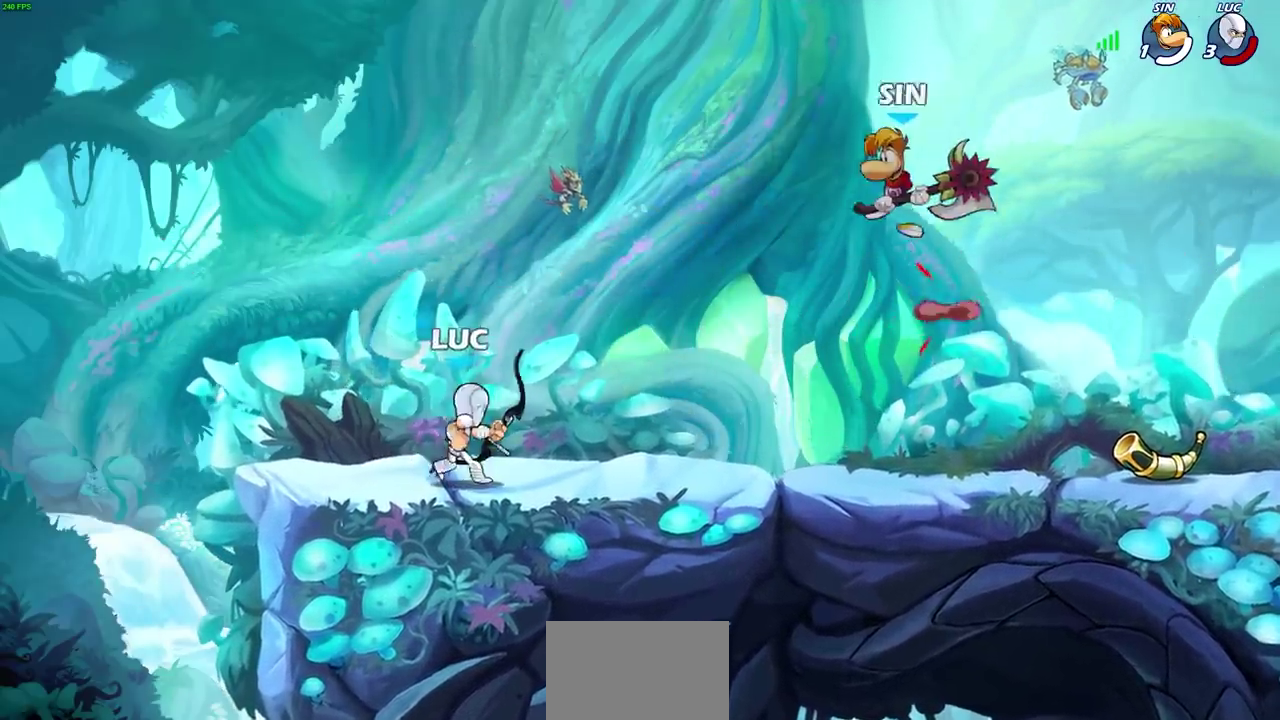
{"dt_ms": 400, "buttons": ["R2"], "left_stick": "up-right", "right_stick": "center", "events": [[133, "left_stick", "up-right"], [217, "left_stick", "right"], [400, "R2", "down"], [400, "left_stick", "up-right"]]}
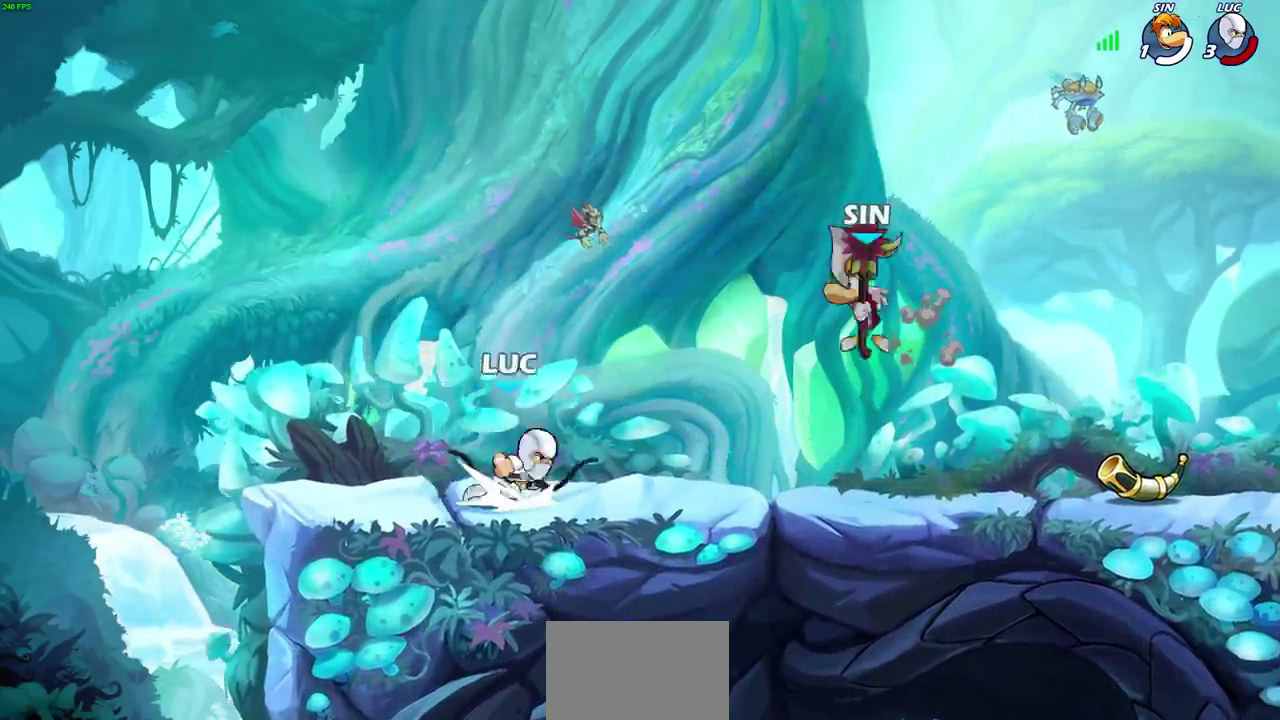
{"dt_ms": 300, "buttons": [], "left_stick": "up-right", "right_stick": "center", "events": [[33, "CROSS", "down"], [83, "SQUARE", "down"], [100, "CROSS", "up"], [100, "left_stick", "center"], [150, "R2", "up"], [200, "SQUARE", "up"], [300, "left_stick", "up-right"]]}
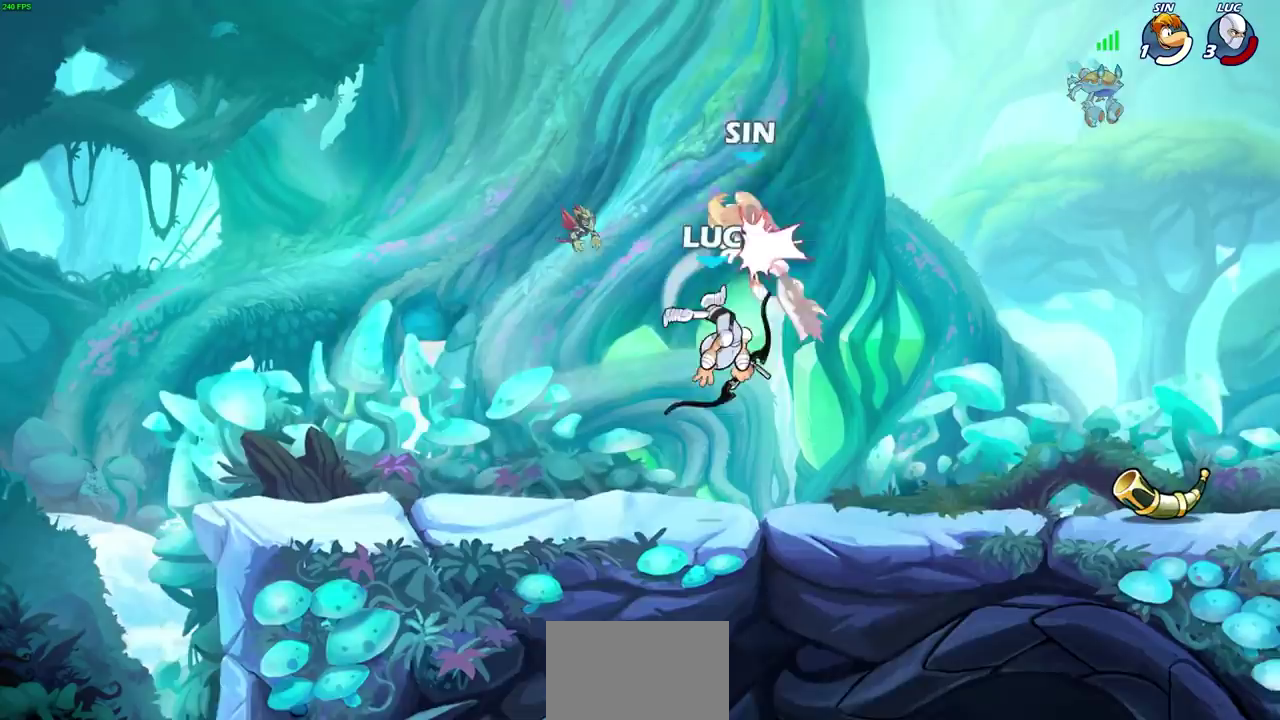
{"dt_ms": 600, "buttons": ["R2"], "left_stick": "up", "right_stick": "center", "events": [[117, "left_stick", "up"], [183, "left_stick", "up-right"], [317, "left_stick", "up"], [550, "R2", "down"]]}
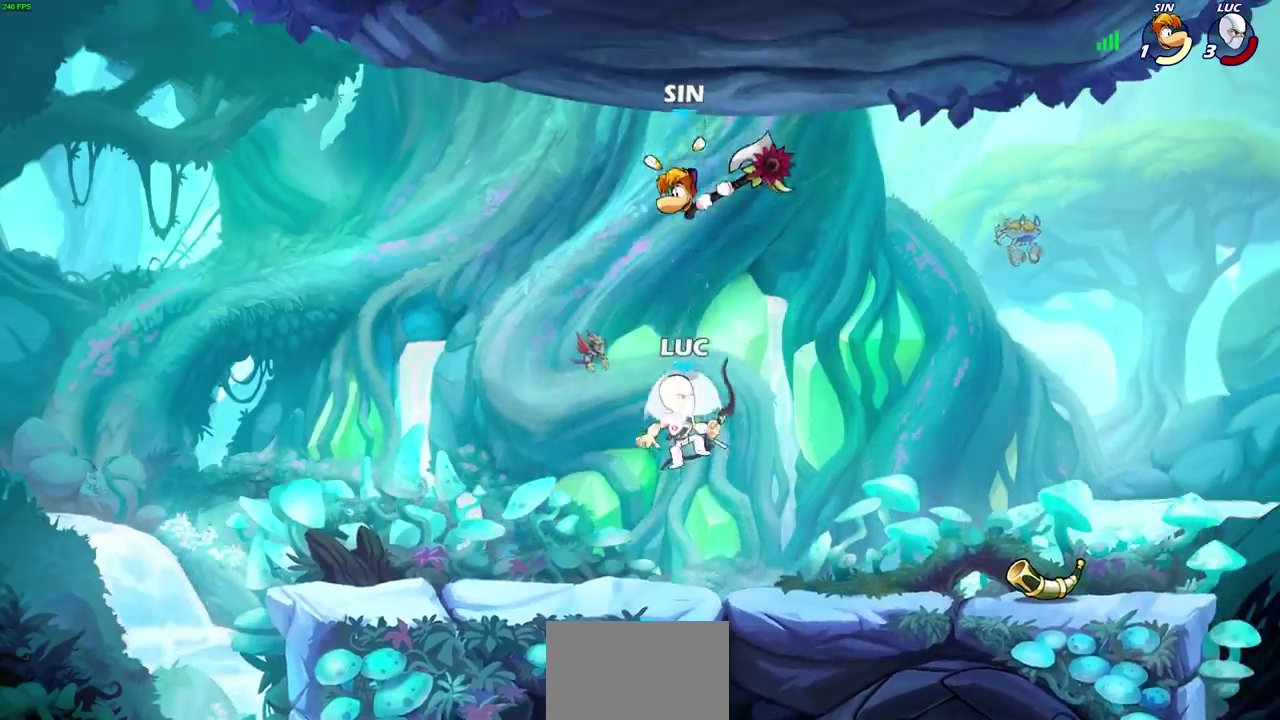
{"dt_ms": 600, "buttons": [], "left_stick": "left", "right_stick": "center", "events": [[83, "R2", "up"], [100, "left_stick", "center"], [167, "SQUARE", "down"], [217, "SQUARE", "up"], [333, "SQUARE", "down"], [433, "SQUARE", "up"], [483, "left_stick", "left"]]}
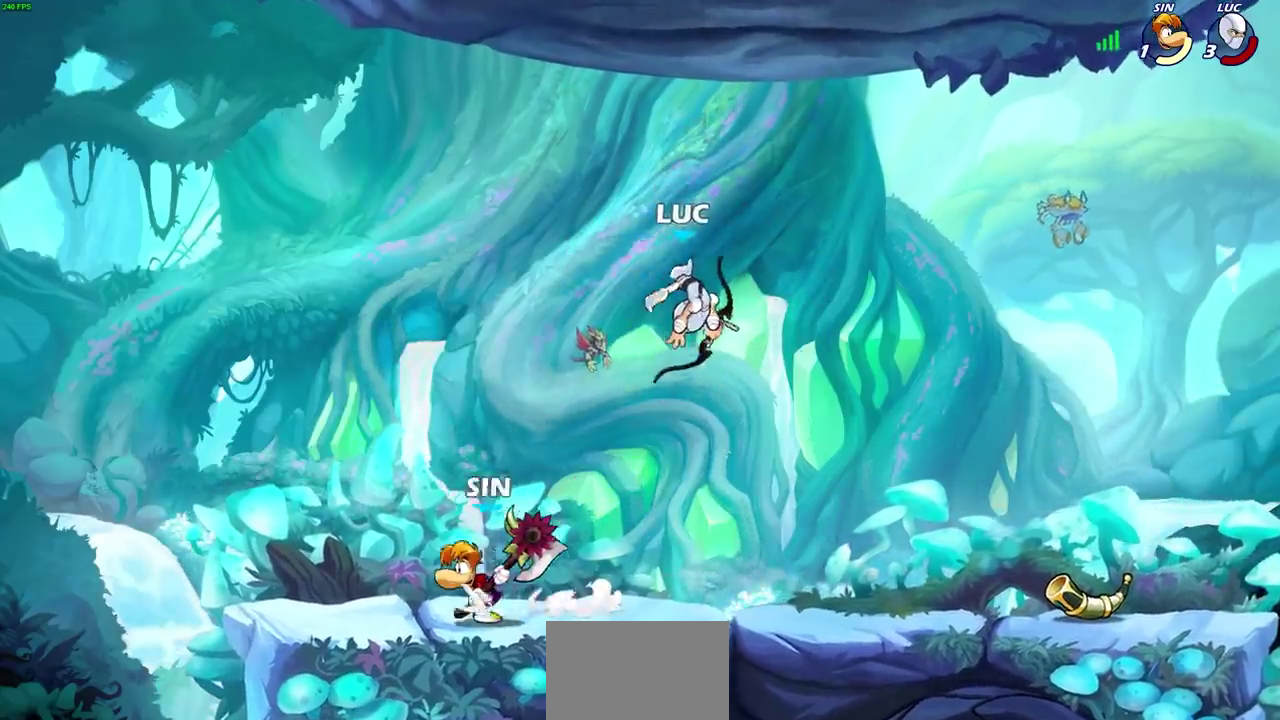
{"dt_ms": 700, "buttons": [], "left_stick": "down", "right_stick": "center", "events": [[300, "CROSS", "down"], [333, "left_stick", "down-left"], [517, "CROSS", "up"], [583, "left_stick", "down"]]}
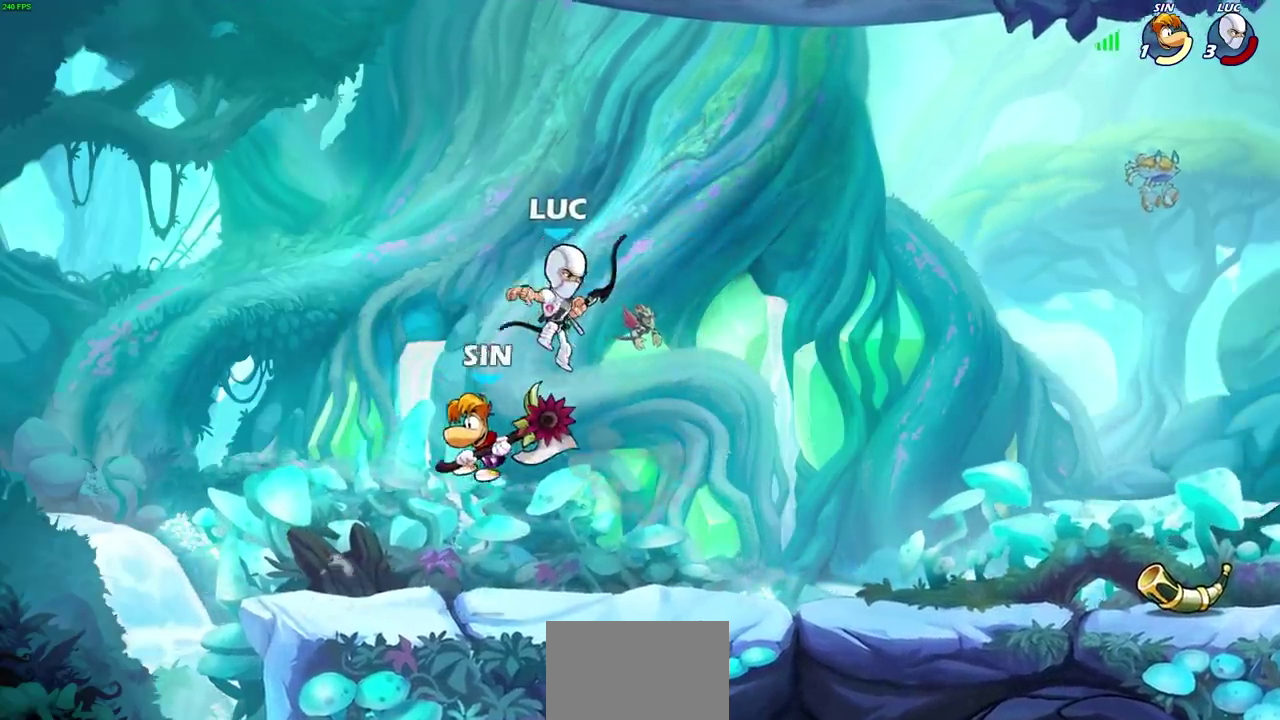
{"dt_ms": 300, "buttons": [], "left_stick": "center", "right_stick": "center", "events": [[133, "left_stick", "center"], [150, "SQUARE", "down"], [217, "SQUARE", "up"]]}